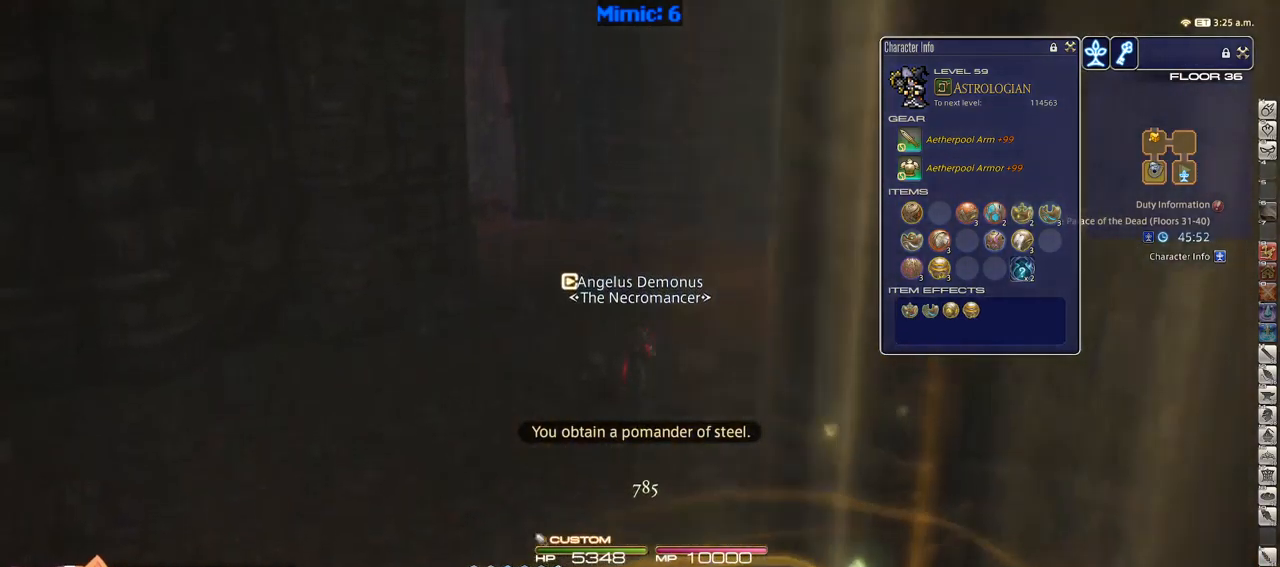
Gameplay with keyboard; each line is a JSON object with the keys held at the frame after it. "events" lists presses ("down") and releases ("up") of ".", "/", "0", "1", "2", "3", "4", "5", "6", "7", "8", "9", "a", "alt_l", "alt_r", "b", "backslash", "backspace", "c", "caps_lock", "comma", "ctrl_l", "ctrl_r", "d", "down", "e", "equals", "escape", "f", "f1", "f10", "f11", "f12", "f2", "f3", "f4", "f5", "f6", "f7", "f8", "f9", "g", "h", "i", "j", "k", "l", "lbracket", "left", "m", "minus", "n", "o", "p", "q", "quote", "r", "rbracket", "return", "right", "s", "semicolon", "shift_l", "shift_r", "space", "super", "t", "tab", "tilde", "u", "up", "v", "w", "x", "y" and "z" between this image and that frame as [ms after this image, input, new state], when the widget could be followed in between. No other keys are recorded. Mouse input is not recorded.
{"keys": ["p", "w"], "events": [[33, "alt_r", "up"], [33, "minus", "up"], [233, "p", "down"]]}
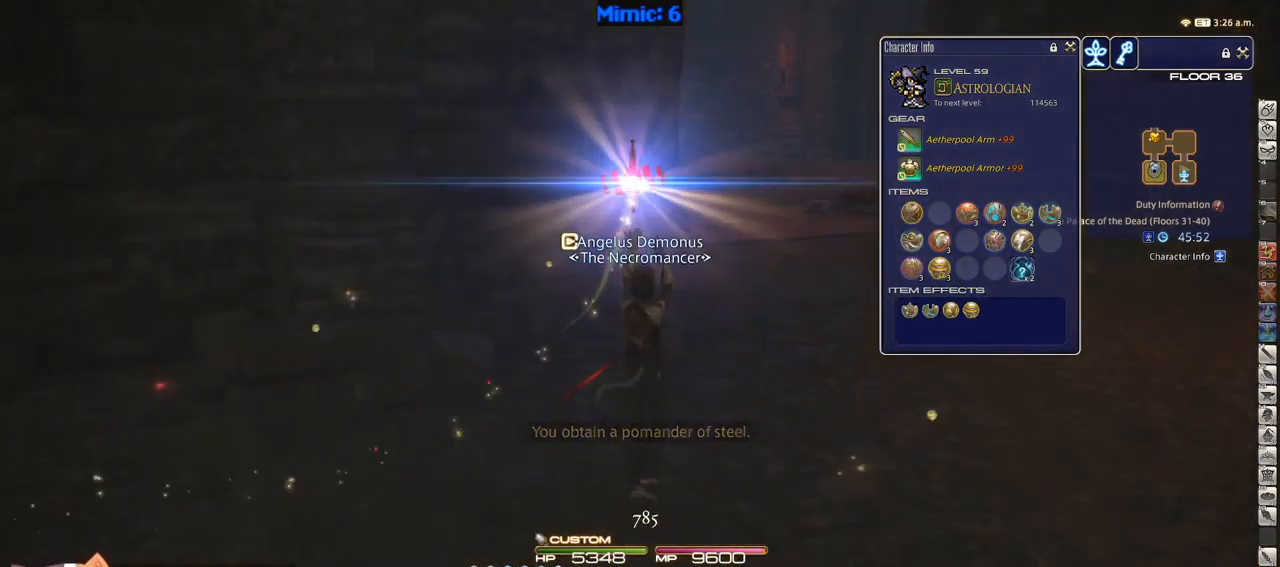
{"keys": ["d", "w"], "events": [[117, "d", "down"], [117, "space", "down"], [250, "p", "up"], [283, "space", "up"], [350, "alt_r", "down"], [383, "q", "down"], [483, "alt_r", "up"], [483, "q", "up"]]}
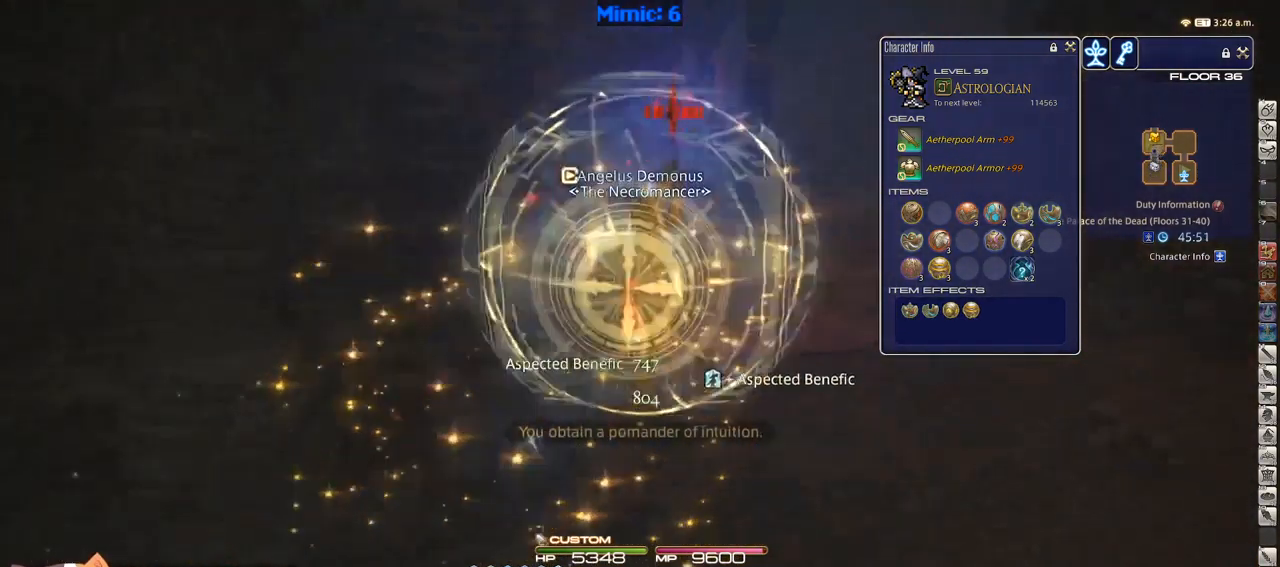
{"keys": ["d", "p", "space", "w"], "events": [[167, "p", "down"], [500, "space", "down"]]}
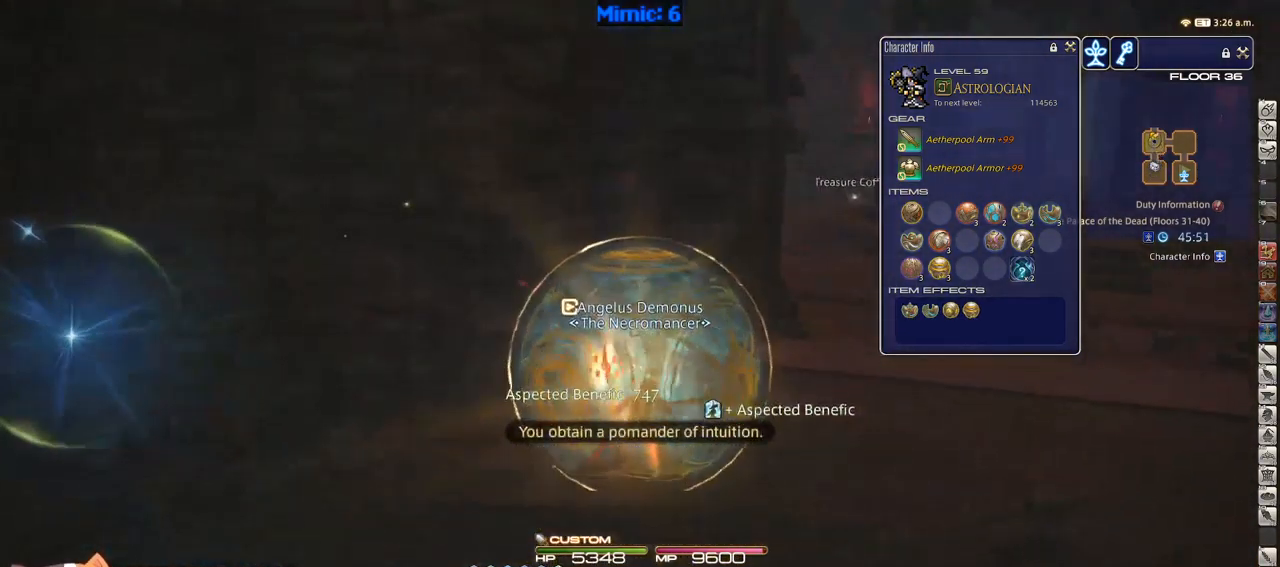
{"keys": ["w"], "events": [[50, "p", "up"], [83, "space", "up"], [233, "d", "up"]]}
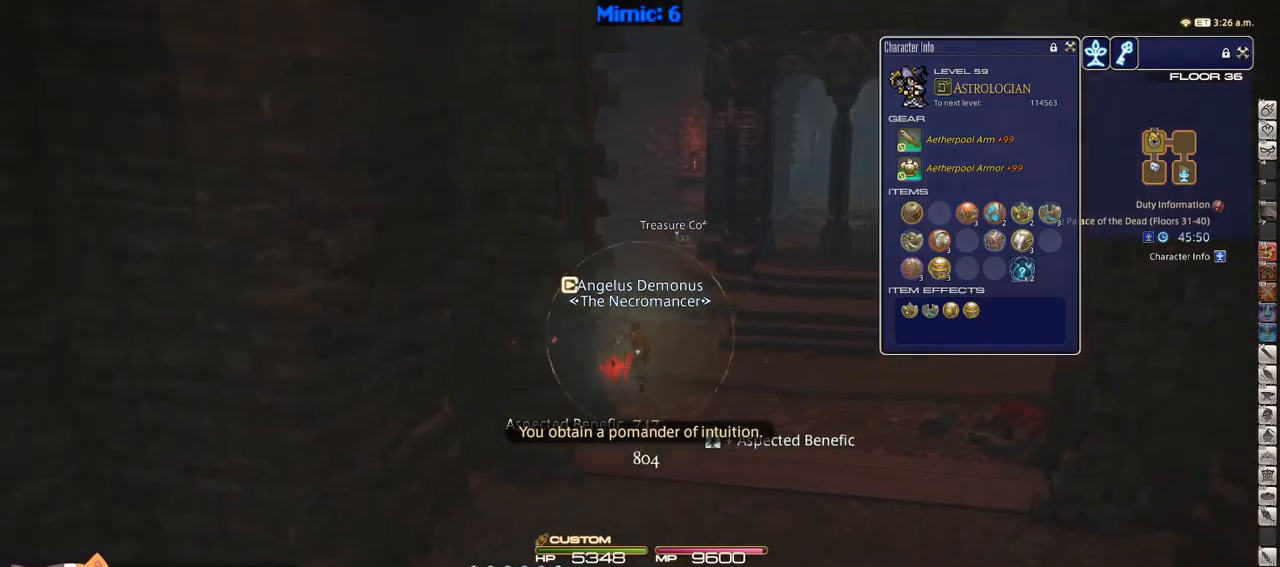
{"keys": ["d", "w"], "events": [[50, "p", "down"], [100, "p", "up"], [234, "lbracket", "down"], [234, "p", "down"], [284, "lbracket", "up"], [284, "p", "up"], [334, "d", "down"]]}
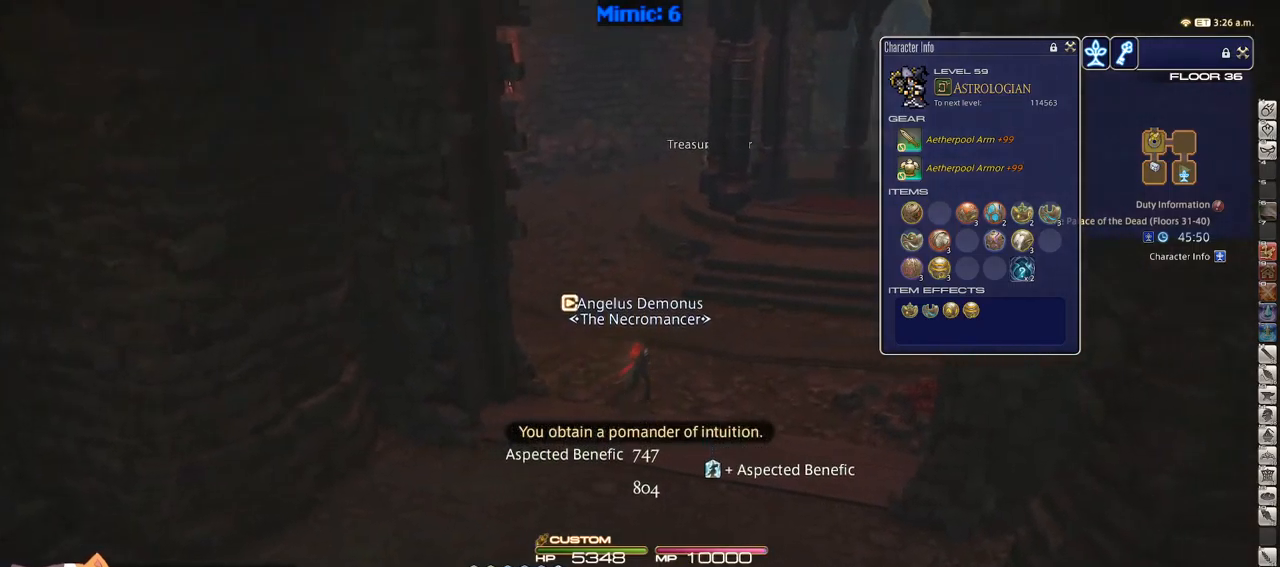
{"keys": ["w"], "events": [[117, "d", "up"], [217, "q", "down"], [317, "q", "up"], [350, "rbracket", "down"], [450, "rbracket", "up"]]}
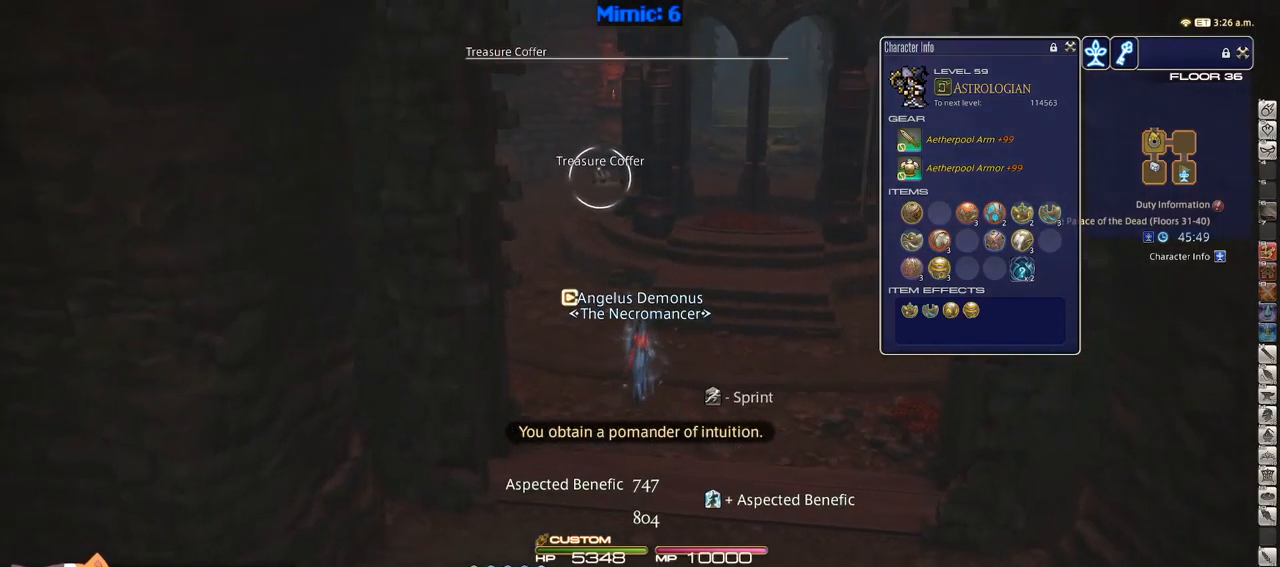
{"keys": ["w"], "events": [[84, "return", "down"], [184, "return", "up"]]}
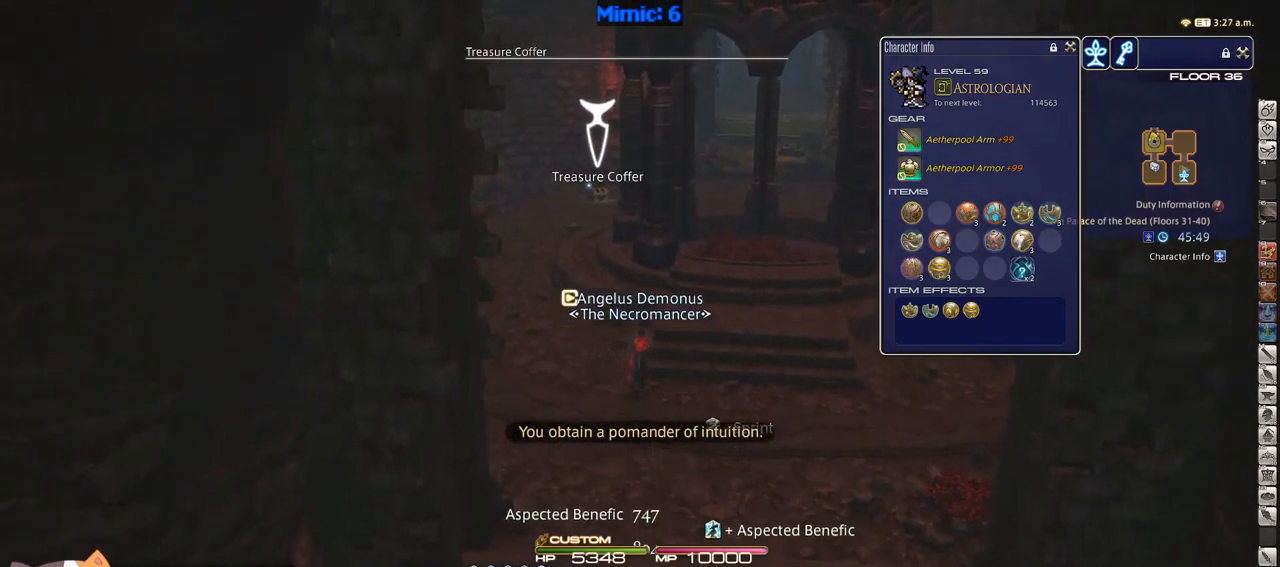
{"keys": ["p", "w"], "events": [[17, "p", "down"], [200, "p", "up"], [334, "p", "down"]]}
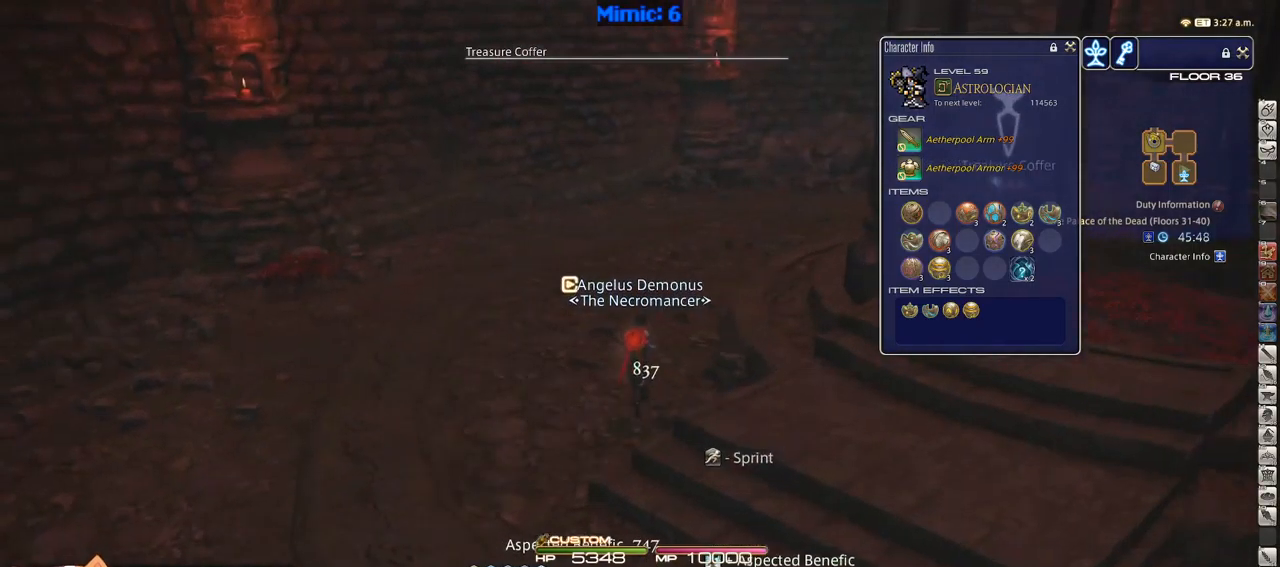
{"keys": ["d", "w"], "events": [[67, "p", "up"], [117, "d", "down"]]}
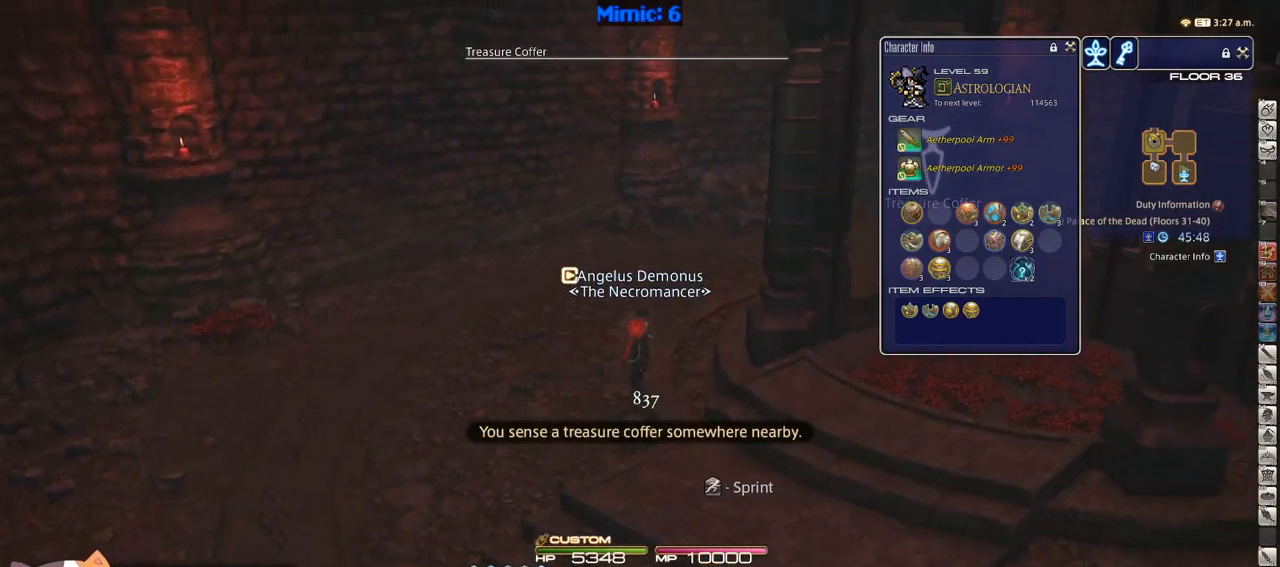
{"keys": ["w"], "events": [[17, "d", "up"], [100, "rbracket", "down"], [484, "rbracket", "up"]]}
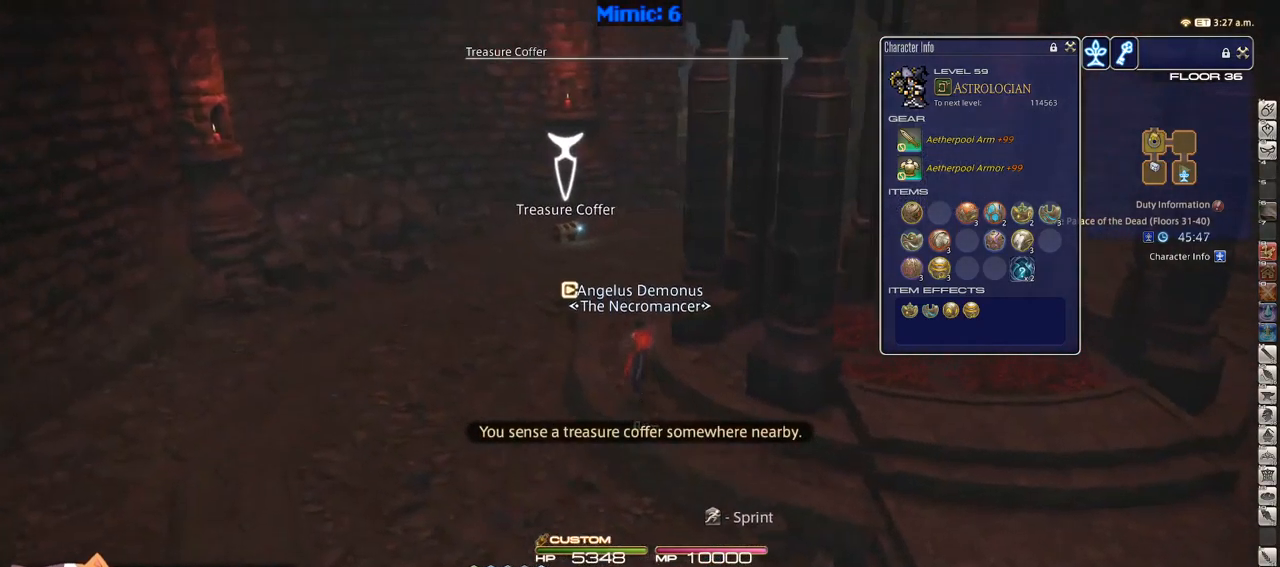
{"keys": ["w"], "events": []}
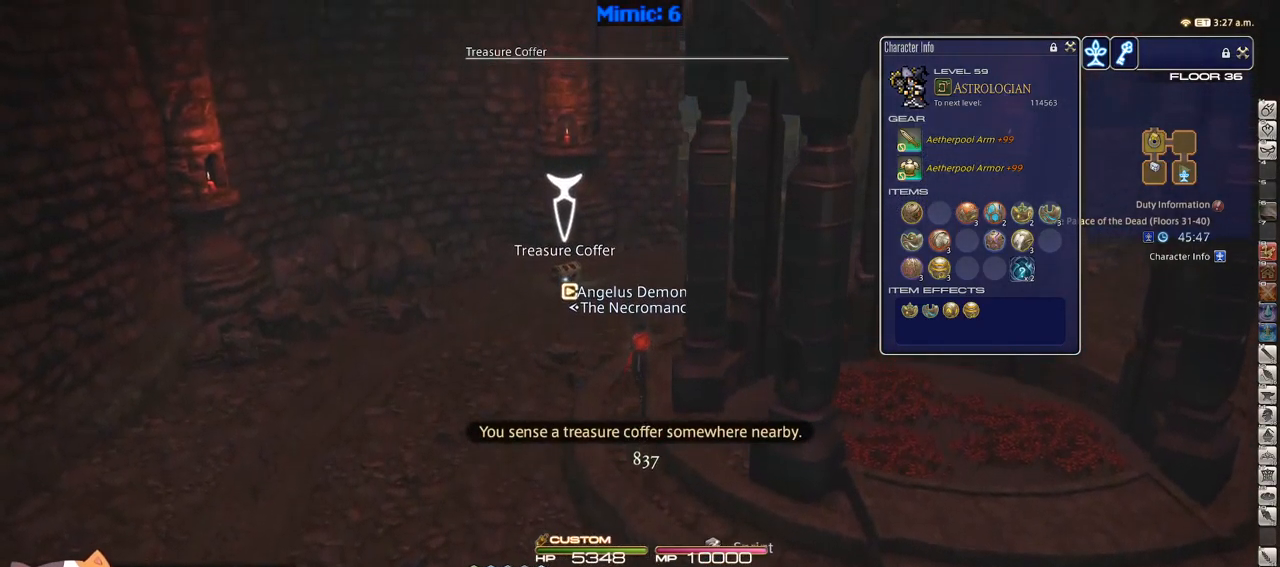
{"keys": ["a", "rbracket", "w"], "events": [[234, "rbracket", "down"], [317, "a", "down"]]}
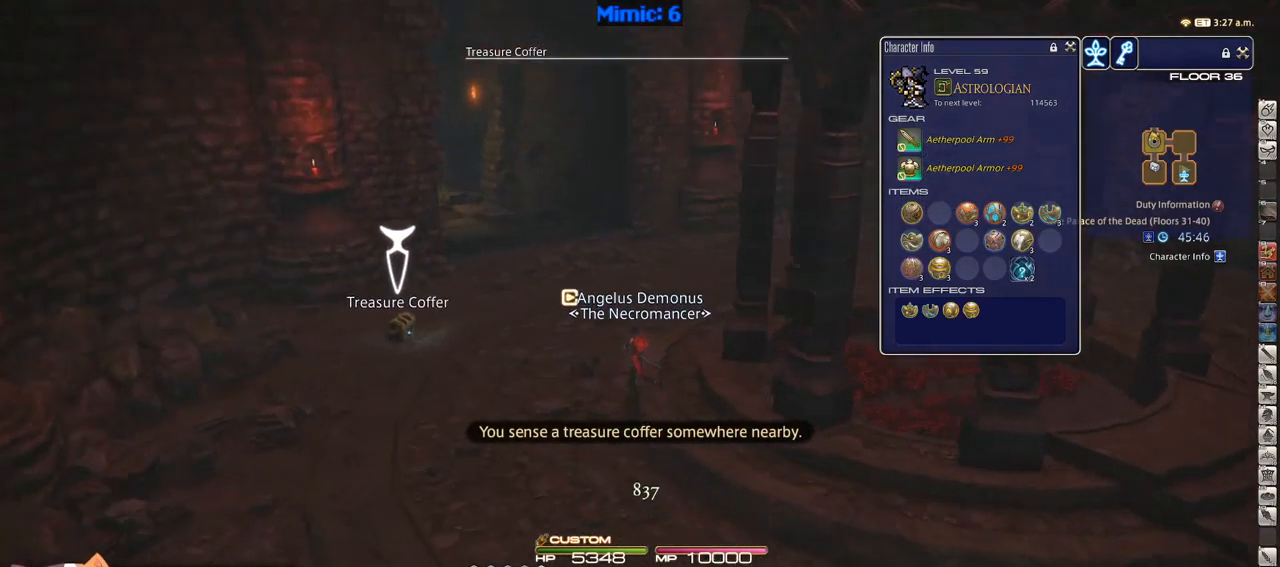
{"keys": ["a", "w"], "events": [[67, "rbracket", "up"]]}
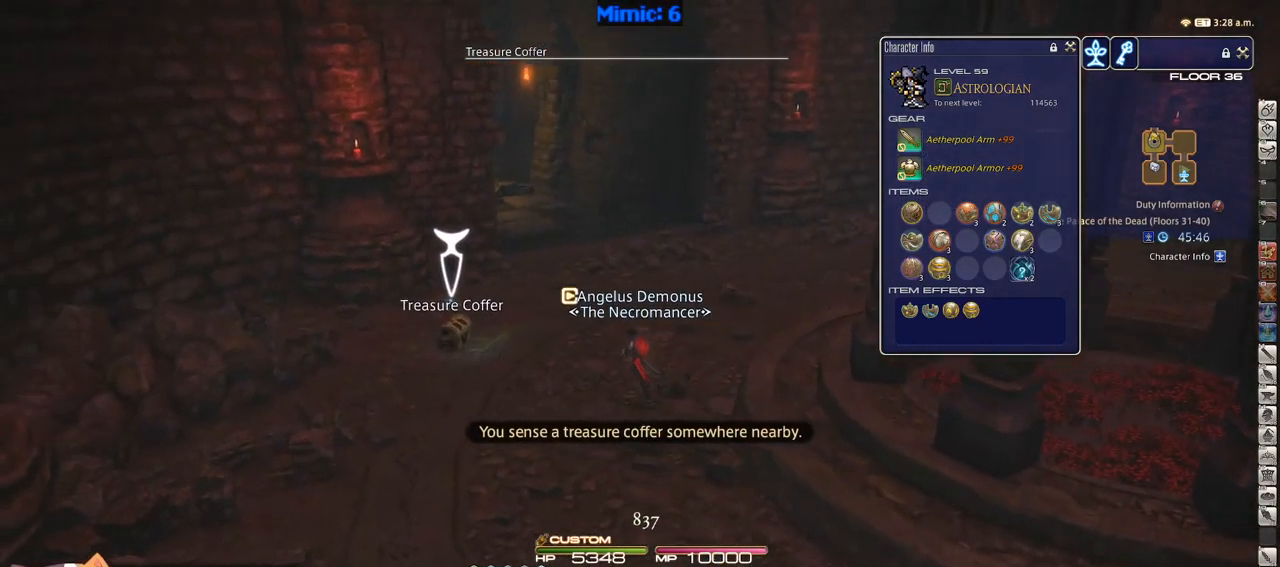
{"keys": ["a", "w"], "events": [[317, "return", "down"], [350, "return", "up"], [450, "return", "down"], [483, "return", "up"]]}
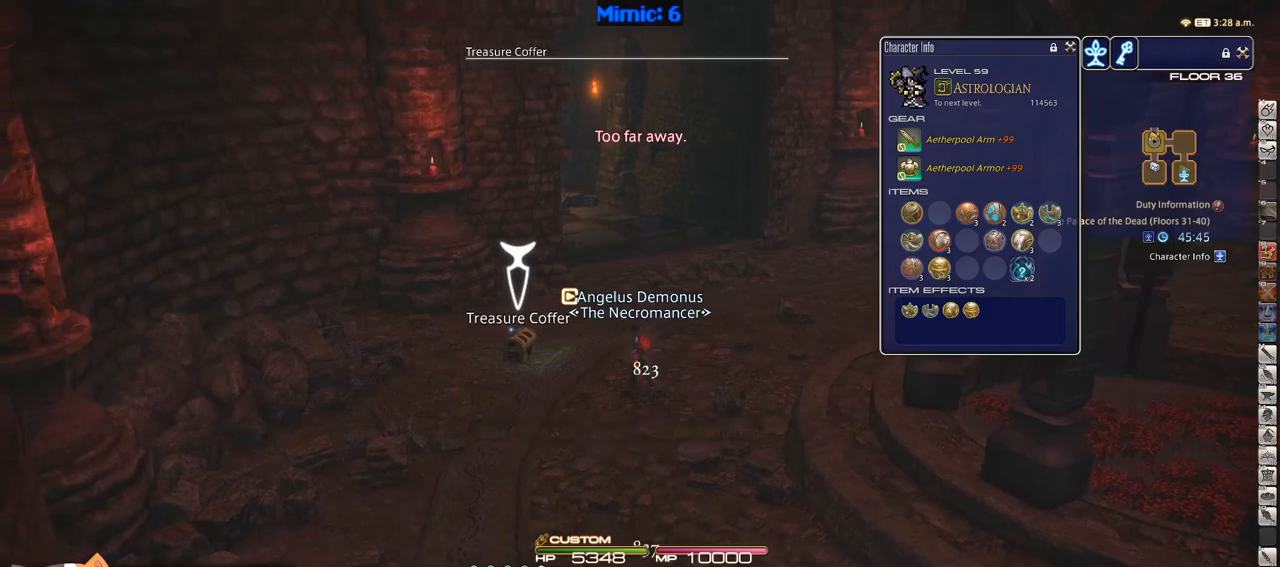
{"keys": ["w"], "events": [[83, "return", "down"], [133, "a", "up"], [183, "return", "up"]]}
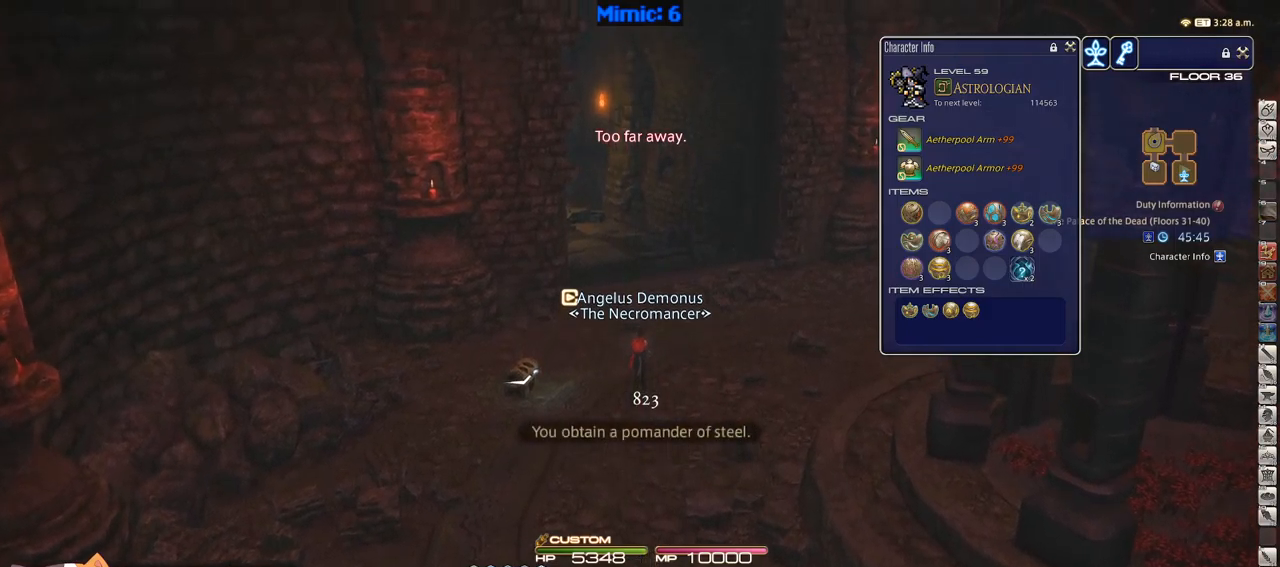
{"keys": ["p", "w"], "events": [[433, "p", "down"]]}
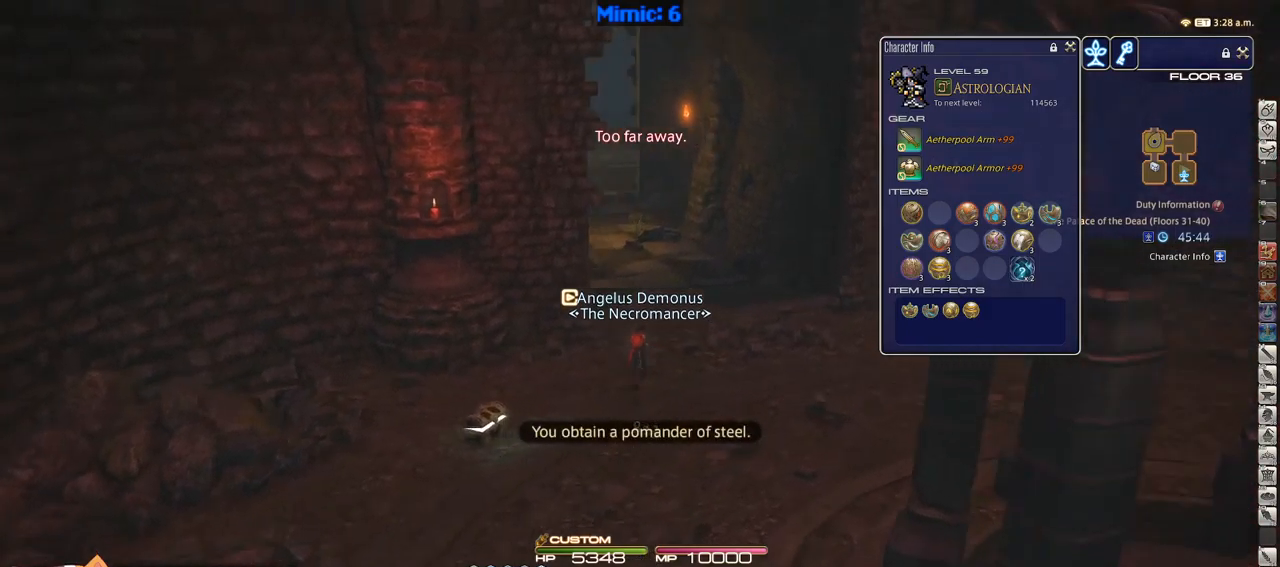
{"keys": ["w"], "events": [[16, "d", "down"], [133, "p", "up"], [166, "space", "down"], [300, "alt_r", "down"], [300, "d", "up"], [300, "space", "up"], [400, "q", "down"], [483, "alt_r", "up"], [483, "q", "up"]]}
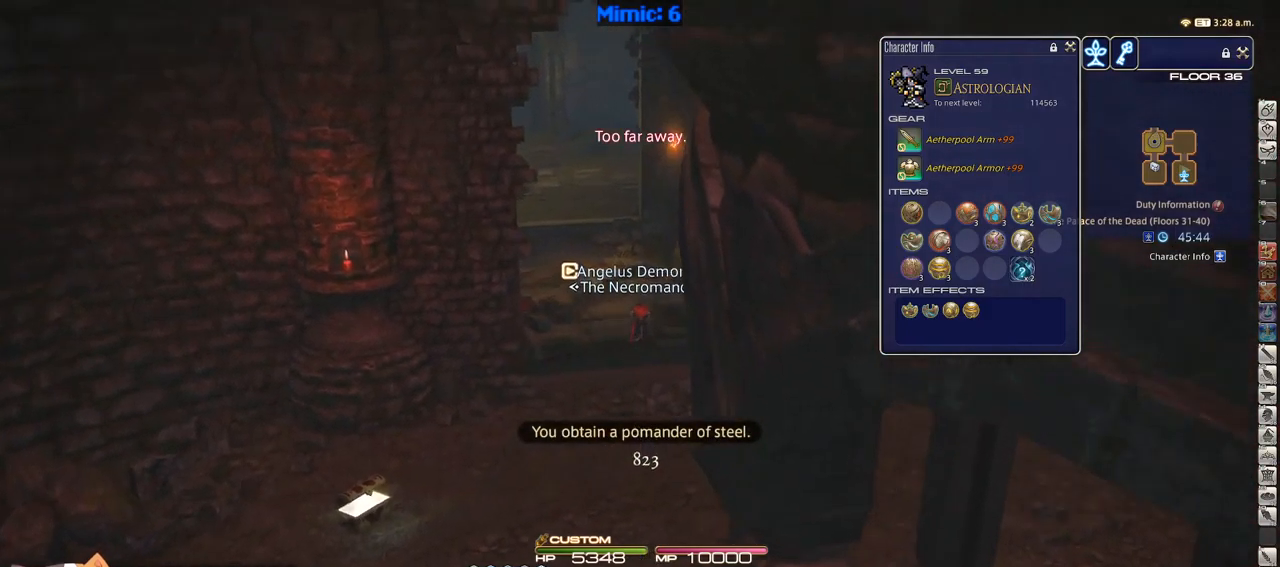
{"keys": ["alt_r", "w"], "events": [[316, "p", "down"], [416, "p", "up"], [500, "alt_r", "down"]]}
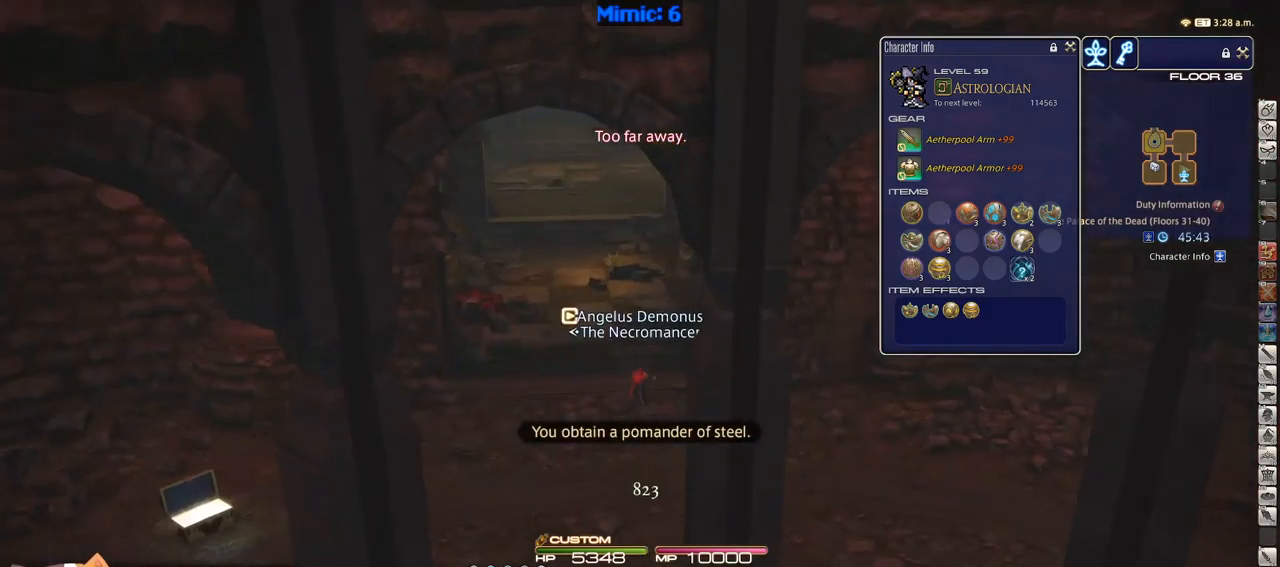
{"keys": ["w"], "events": [[50, "q", "down"], [150, "q", "up"], [200, "alt_r", "up"], [383, "p", "down"], [433, "p", "up"]]}
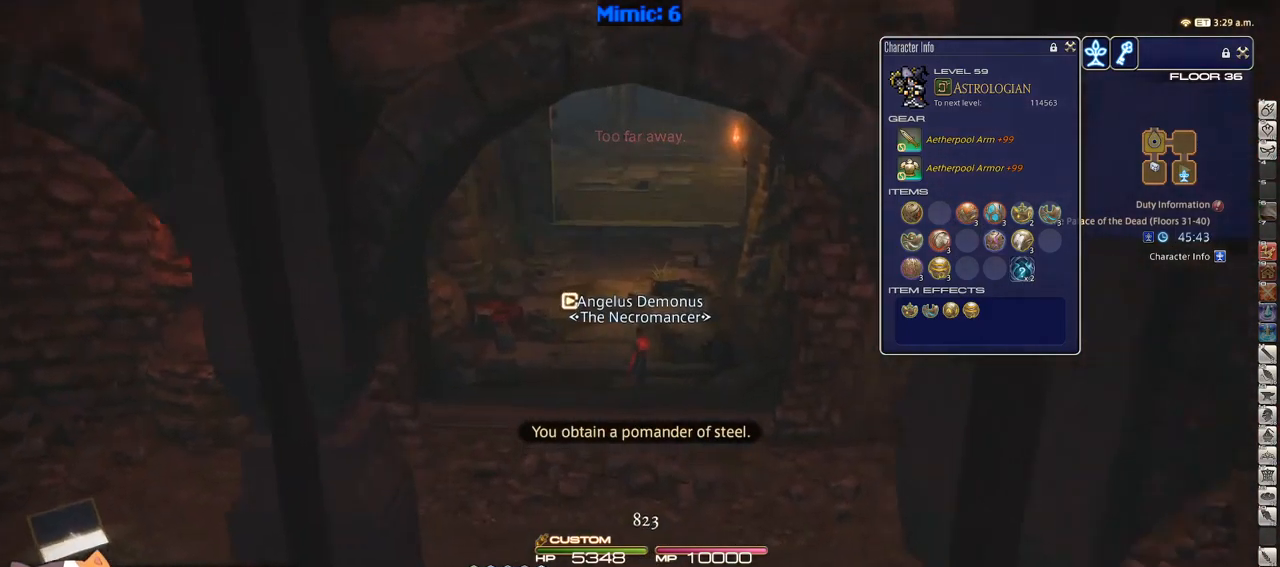
{"keys": ["w"], "events": []}
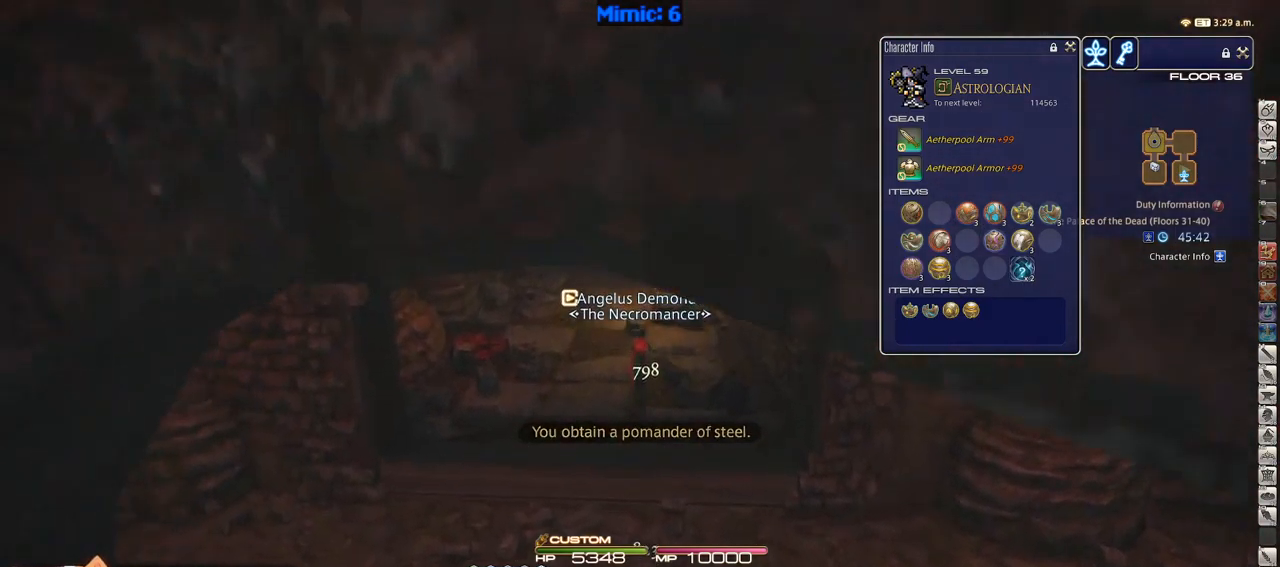
{"keys": ["w"], "events": [[33, "minus", "down"], [133, "minus", "up"], [283, "alt_r", "down"], [283, "q", "down"], [416, "q", "up"], [466, "alt_r", "up"]]}
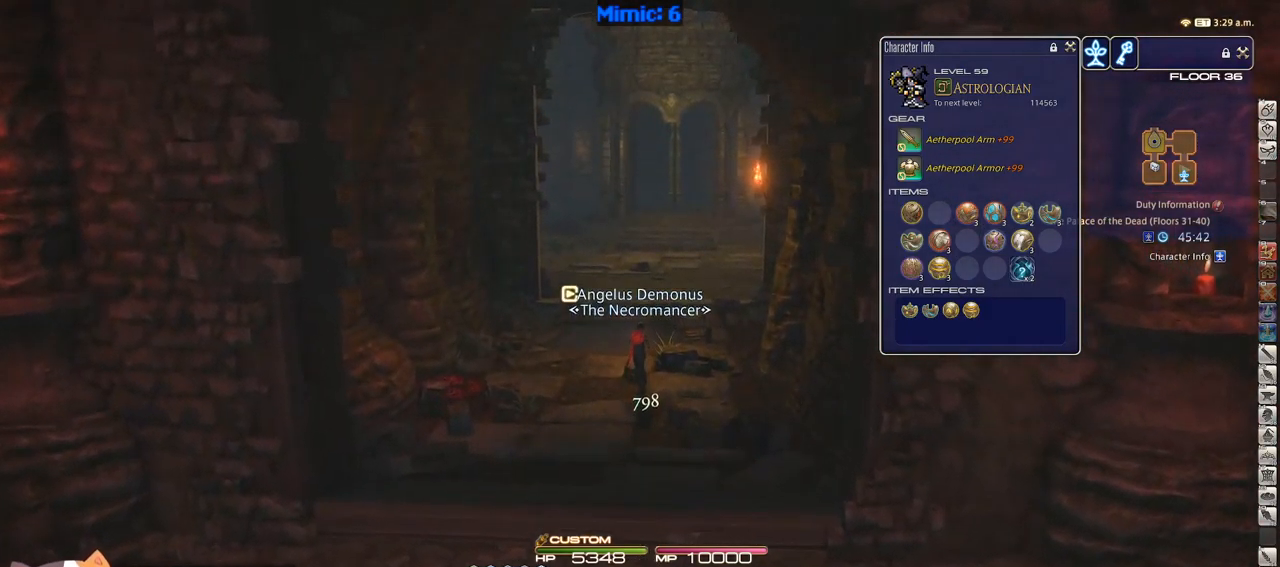
{"keys": ["w"], "events": []}
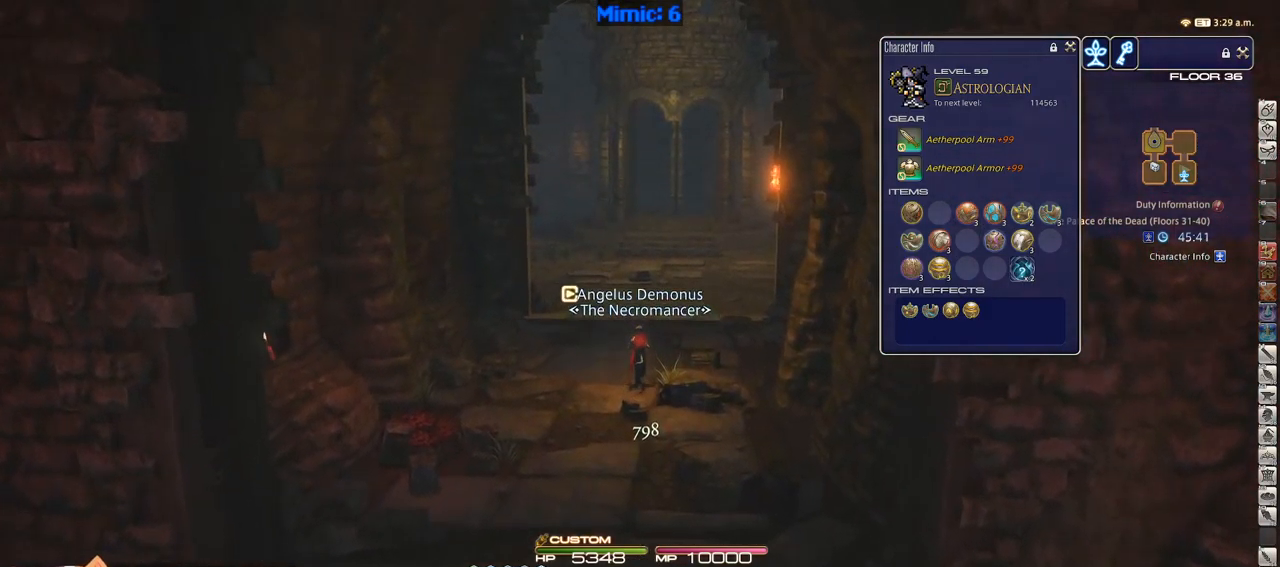
{"keys": ["w"], "events": [[66, "lbracket", "down"], [166, "lbracket", "up"]]}
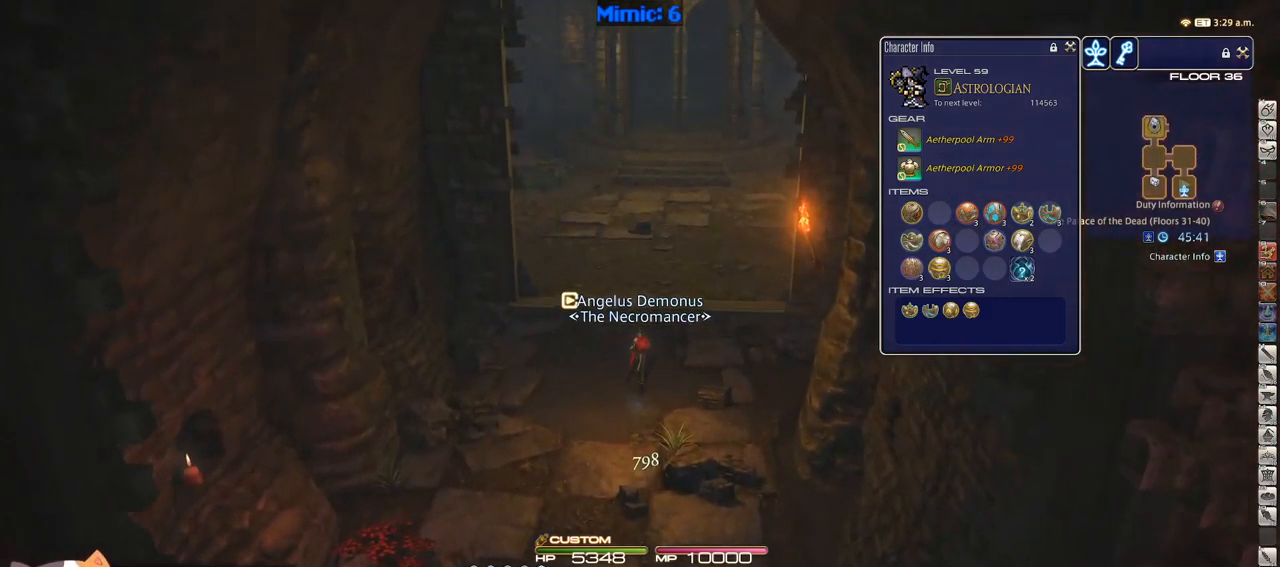
{"keys": ["w"], "events": []}
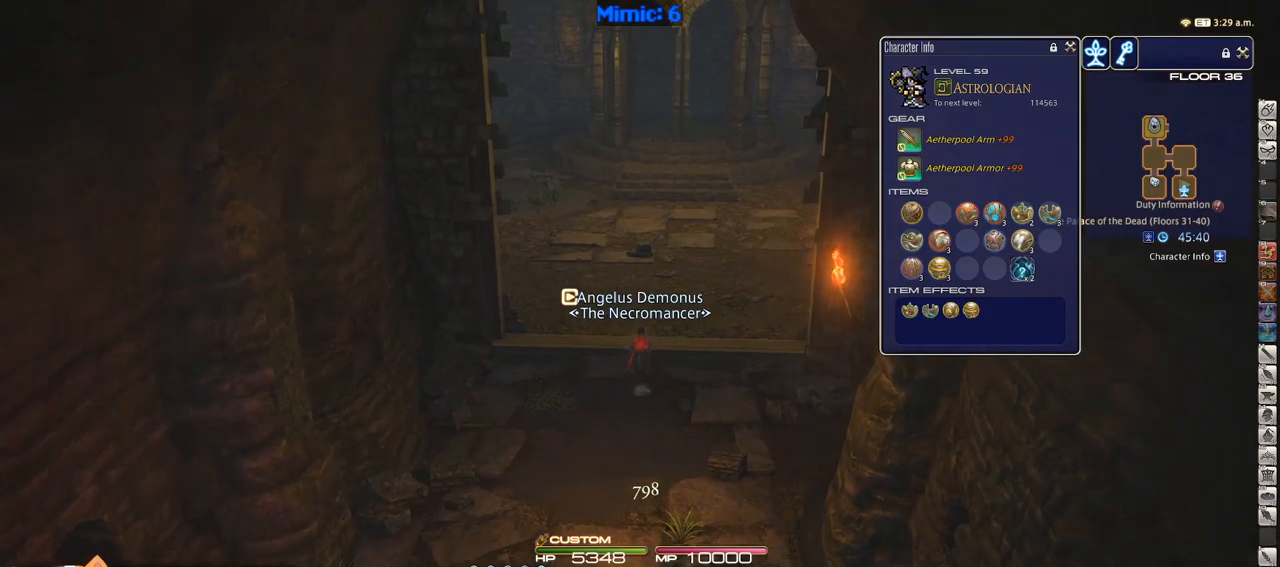
{"keys": ["p", "w"], "events": [[250, "p", "down"]]}
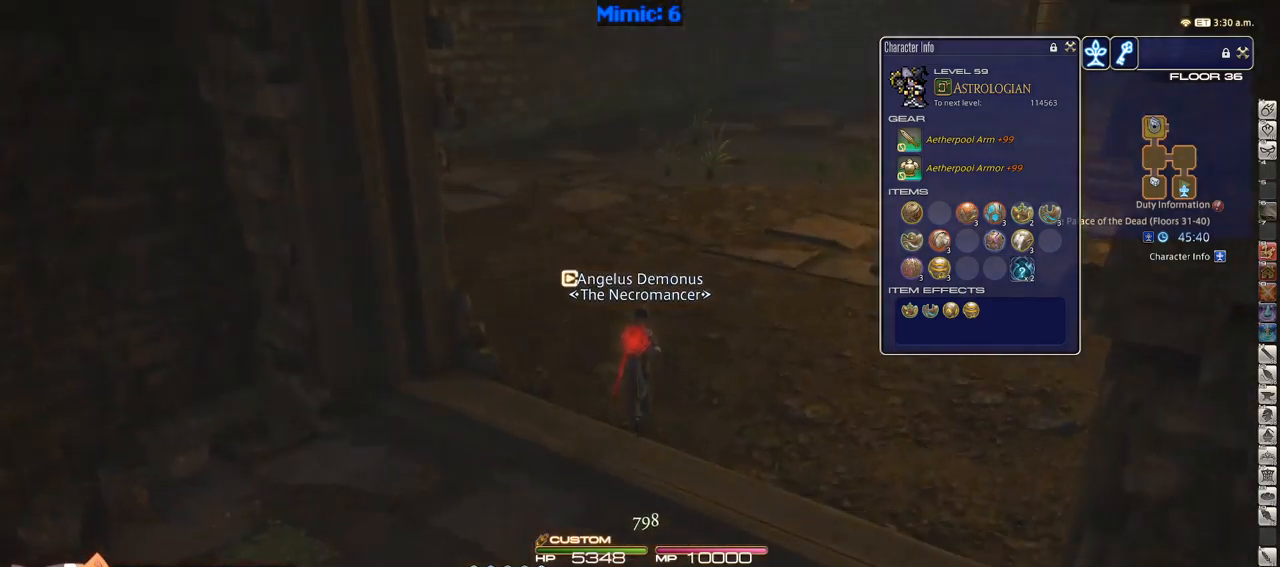
{"keys": ["alt_r", "d", "w"], "events": [[217, "a", "down"], [400, "a", "up"], [400, "p", "up"], [450, "d", "down"], [500, "alt_r", "down"]]}
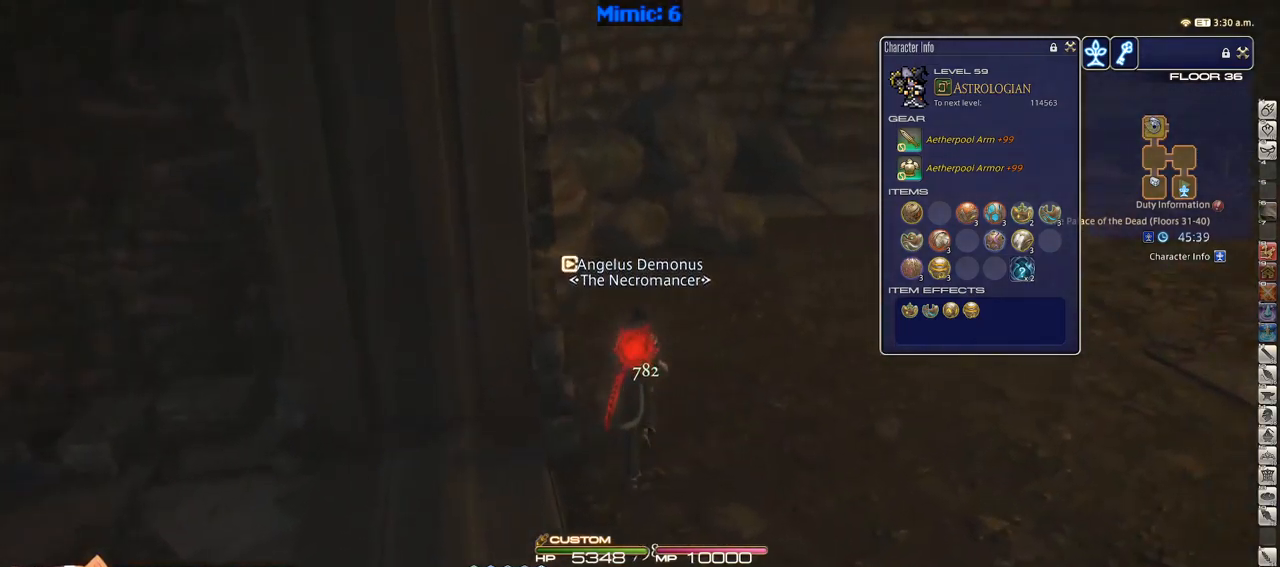
{"keys": ["d", "w"], "events": [[33, "q", "down"], [183, "q", "up"], [233, "alt_r", "up"]]}
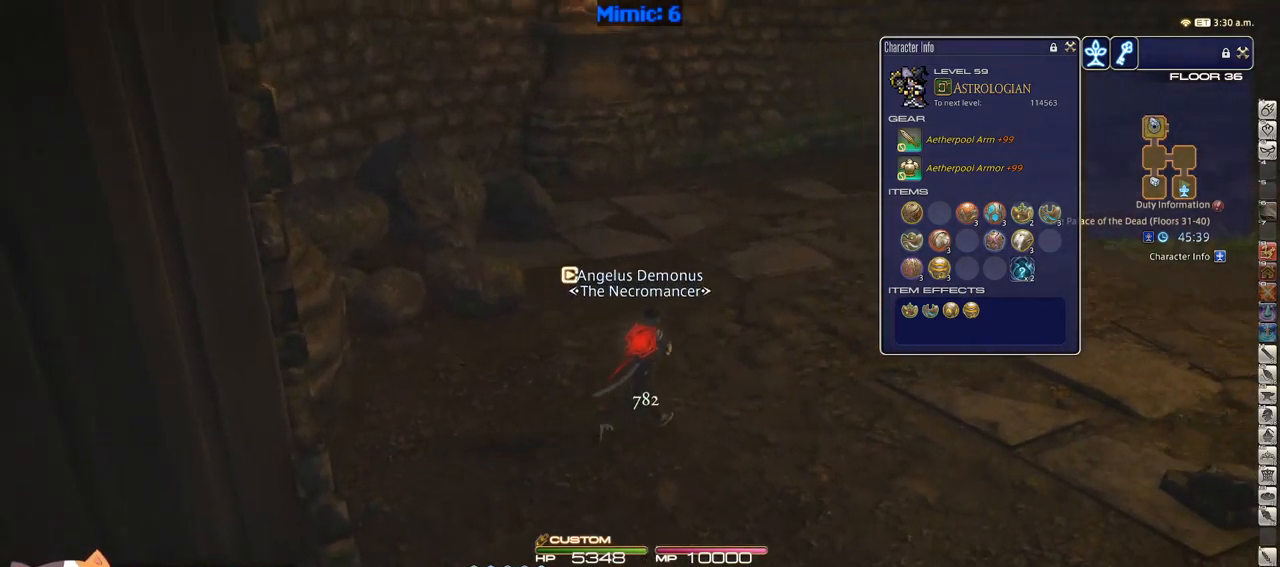
{"keys": ["d", "w"], "events": [[233, "alt_r", "down"], [233, "q", "down"], [383, "q", "up"], [483, "alt_r", "up"]]}